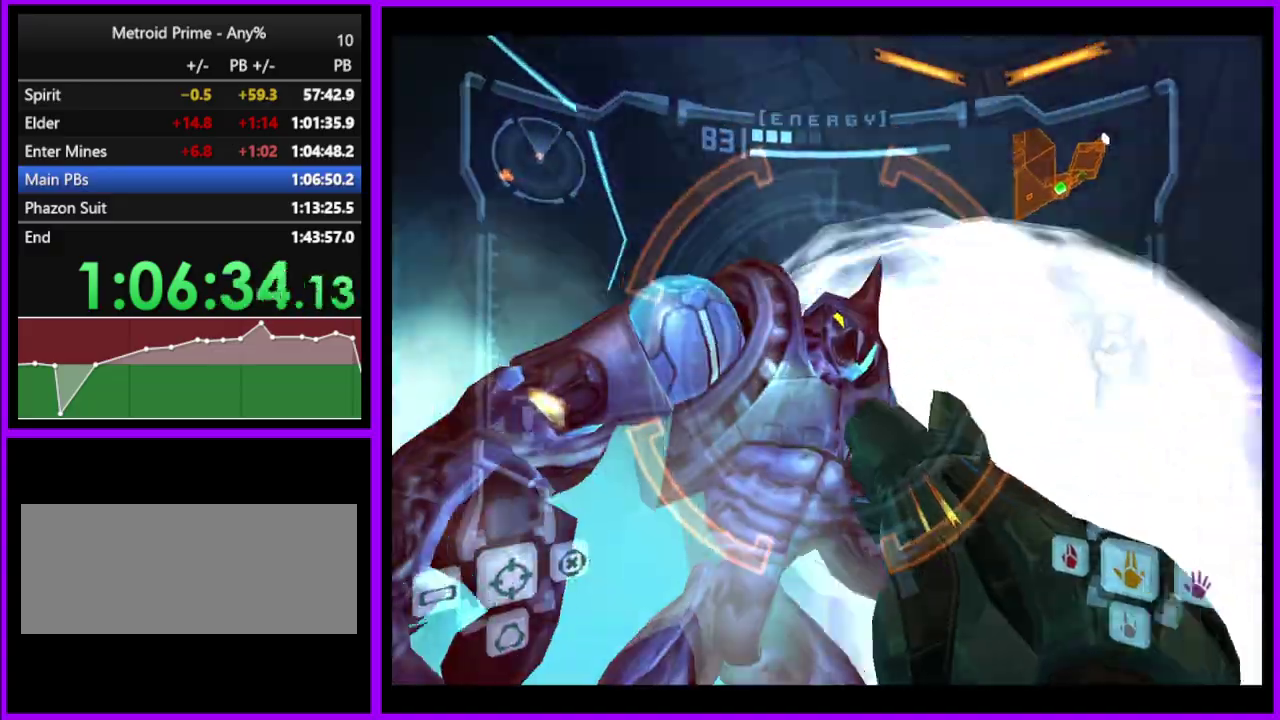
Gameplay with a controller (Nintendo layout); each line is a JSON object with the inputs held at the frame after it. "events" lists button and stick changes between this image and that frame as [ms after this image, input, new state], when the widget could be followed in between. Not read: L2 L3 R3.
{"buttons": ["L1"], "left_stick": "left", "right_stick": "up"}
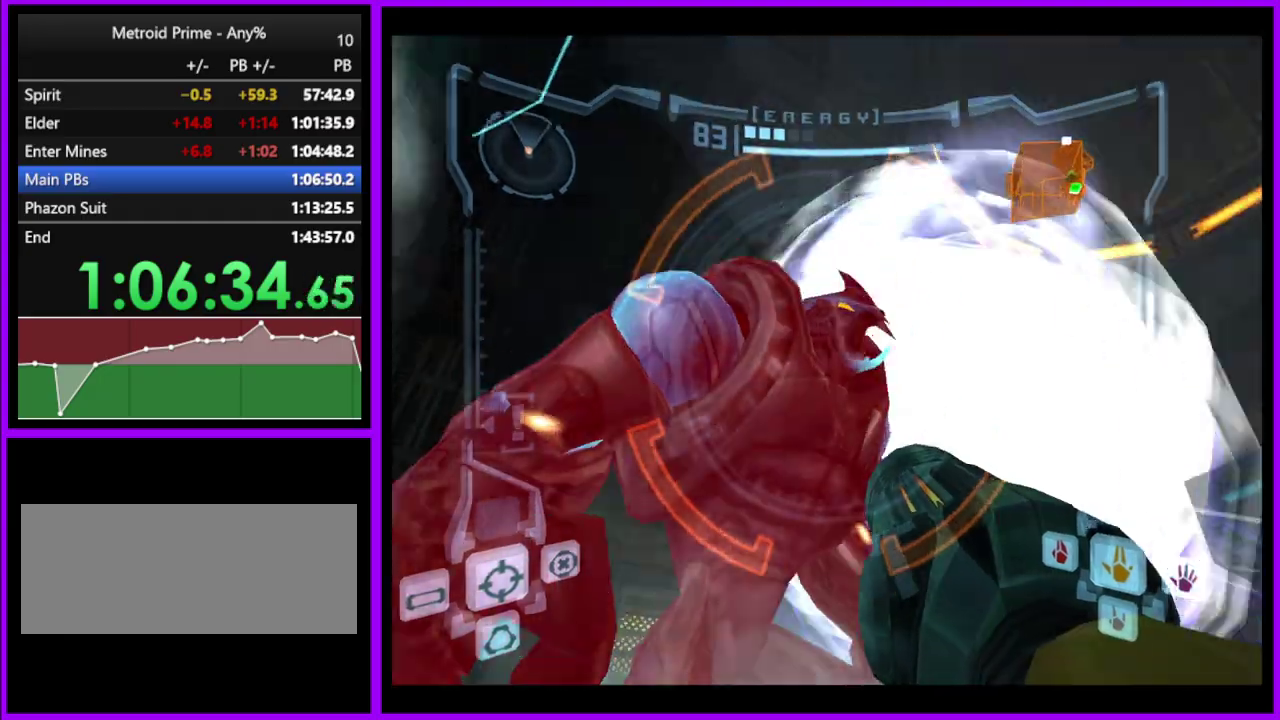
{"buttons": ["L1"], "left_stick": "left", "right_stick": "up"}
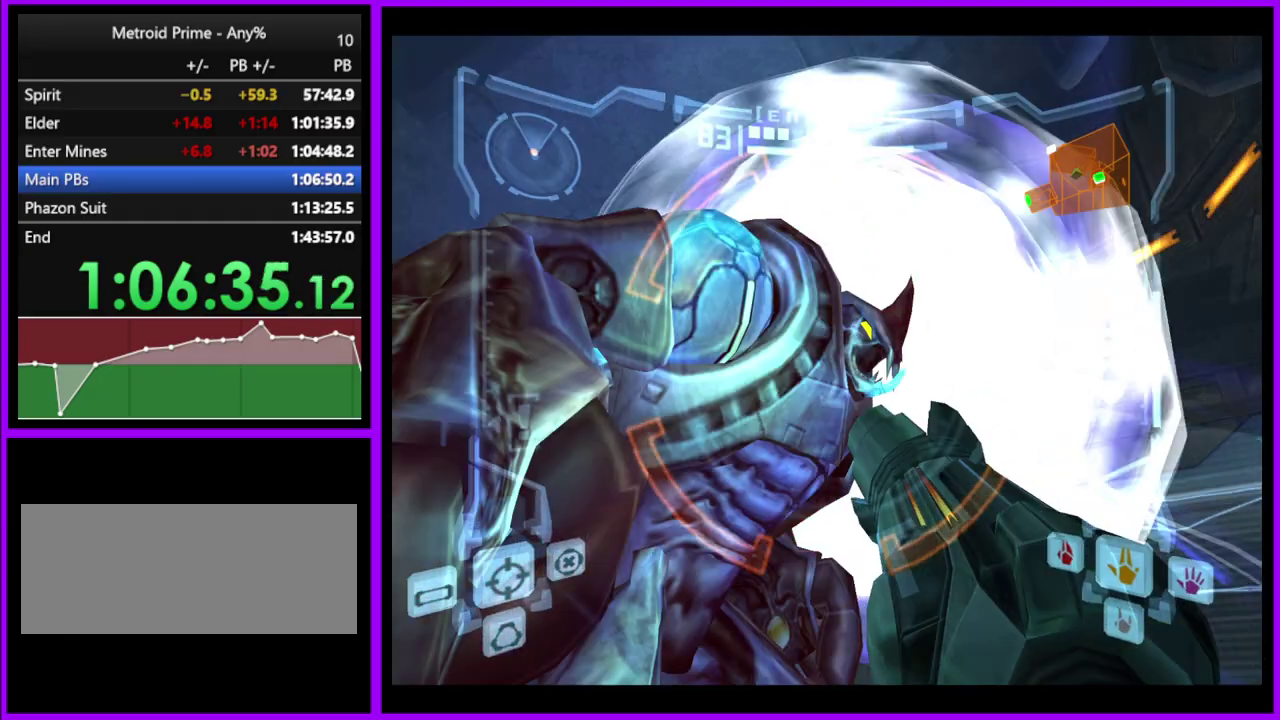
{"buttons": ["Y", "L1"], "left_stick": "left", "right_stick": "up"}
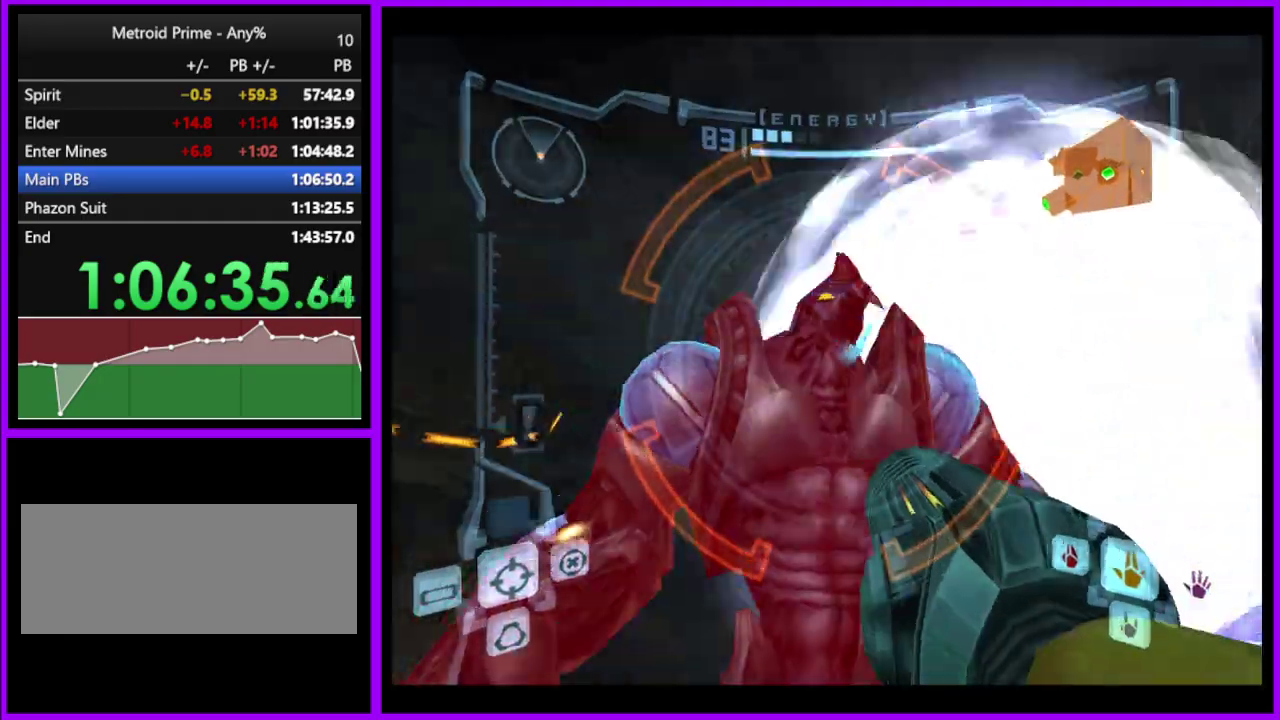
{"buttons": ["Y", "L1"], "left_stick": "left", "right_stick": "up"}
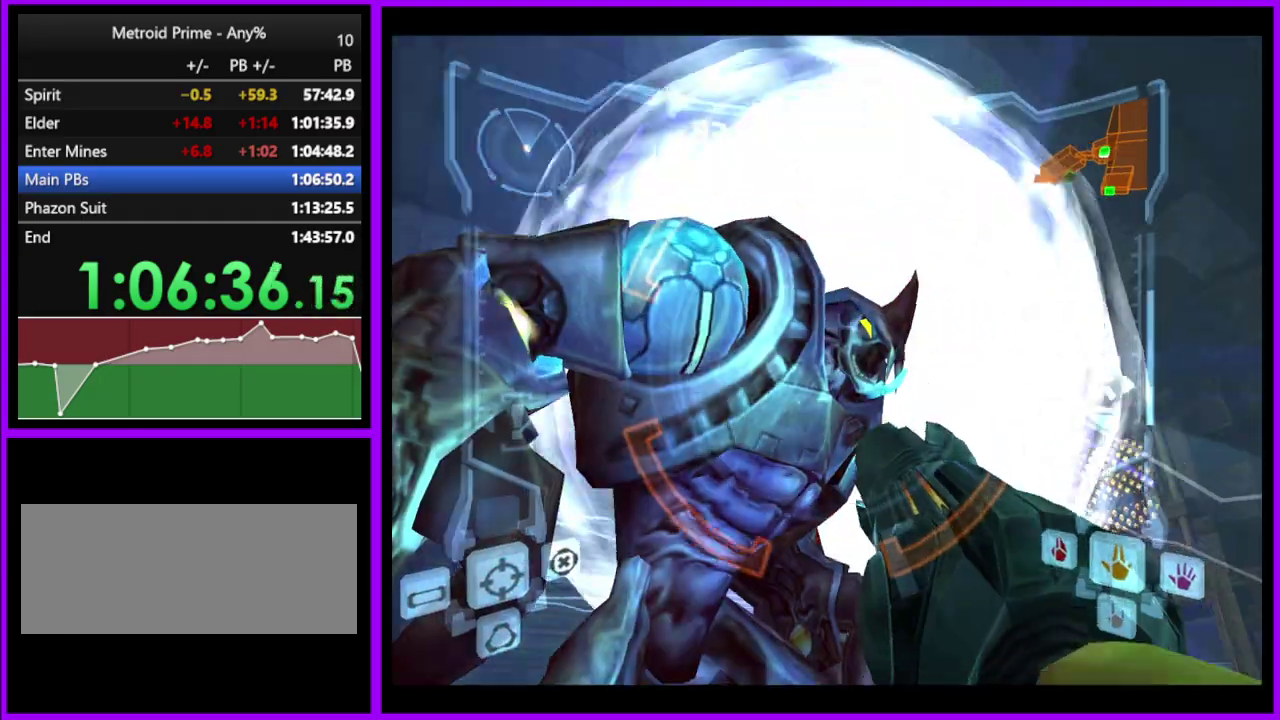
{"buttons": ["L1"], "left_stick": "left", "right_stick": "up"}
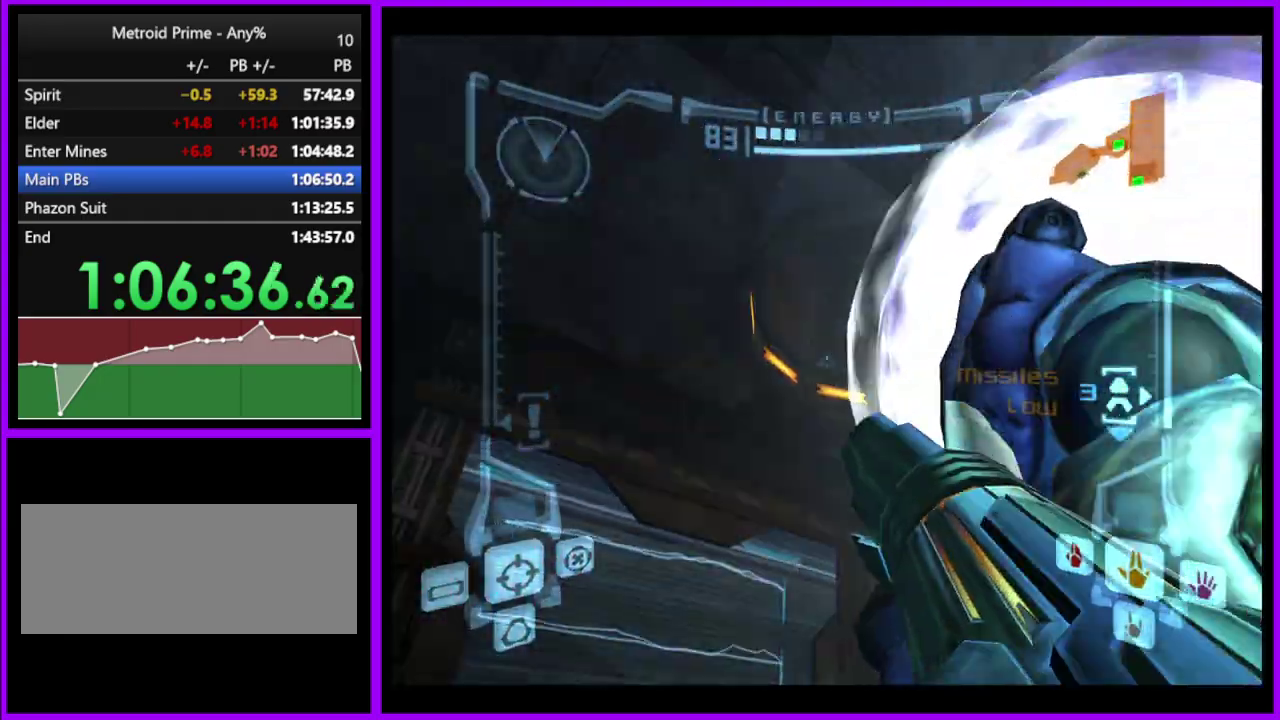
{"buttons": [], "left_stick": "center", "right_stick": "center"}
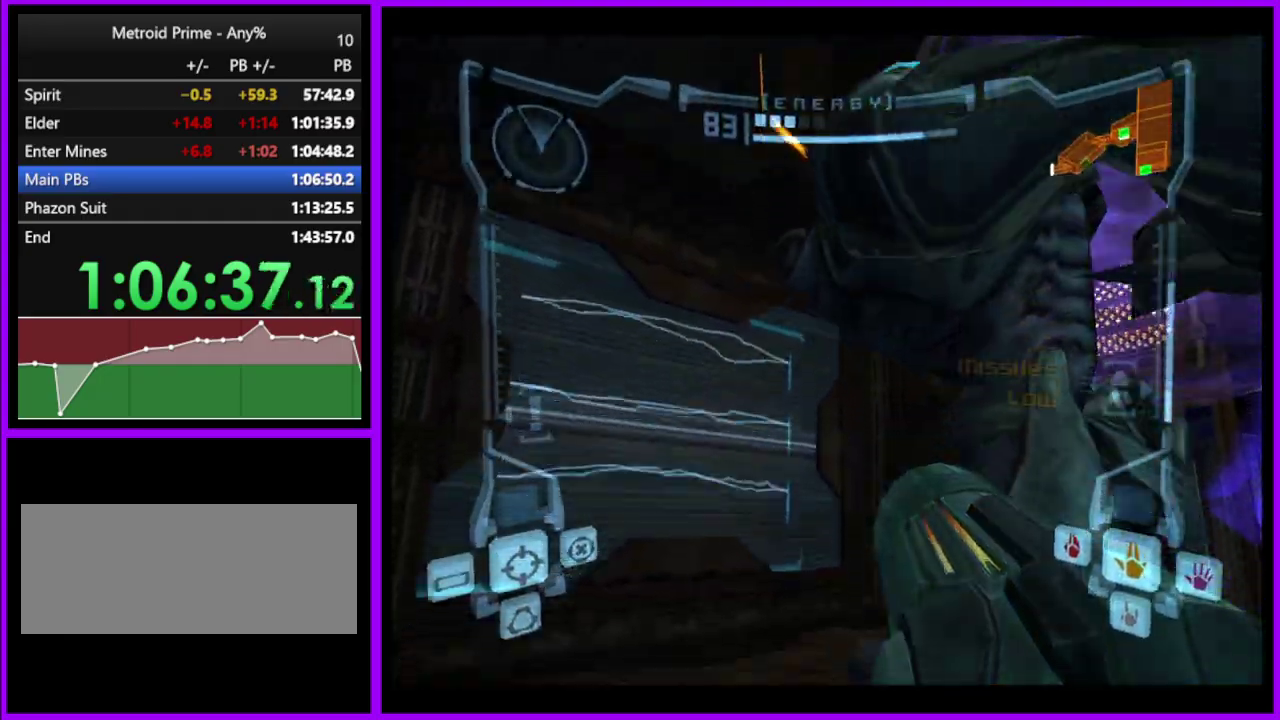
{"buttons": ["L1"], "left_stick": "right", "right_stick": "down", "events": [[183, "L1", "down"], [200, "left_stick", "left"], [267, "left_stick", "right"], [333, "right_stick", "down"]]}
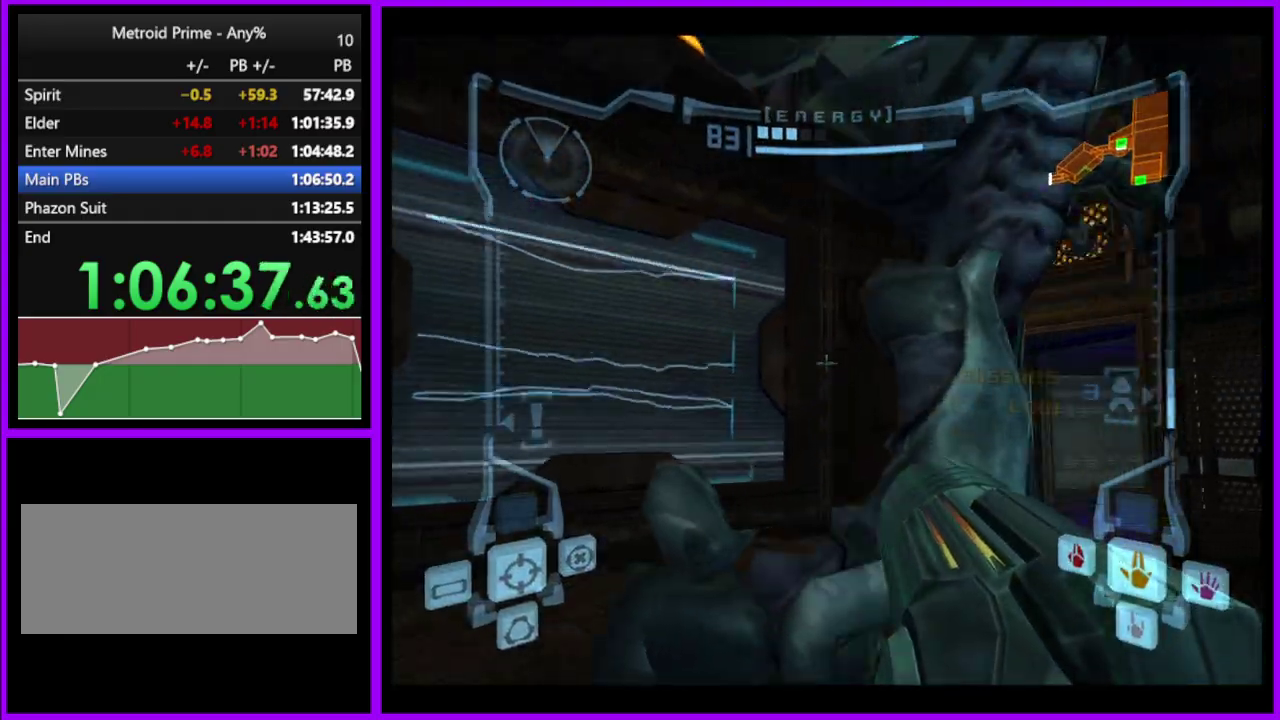
{"buttons": ["L1"], "left_stick": "right", "right_stick": "down", "events": []}
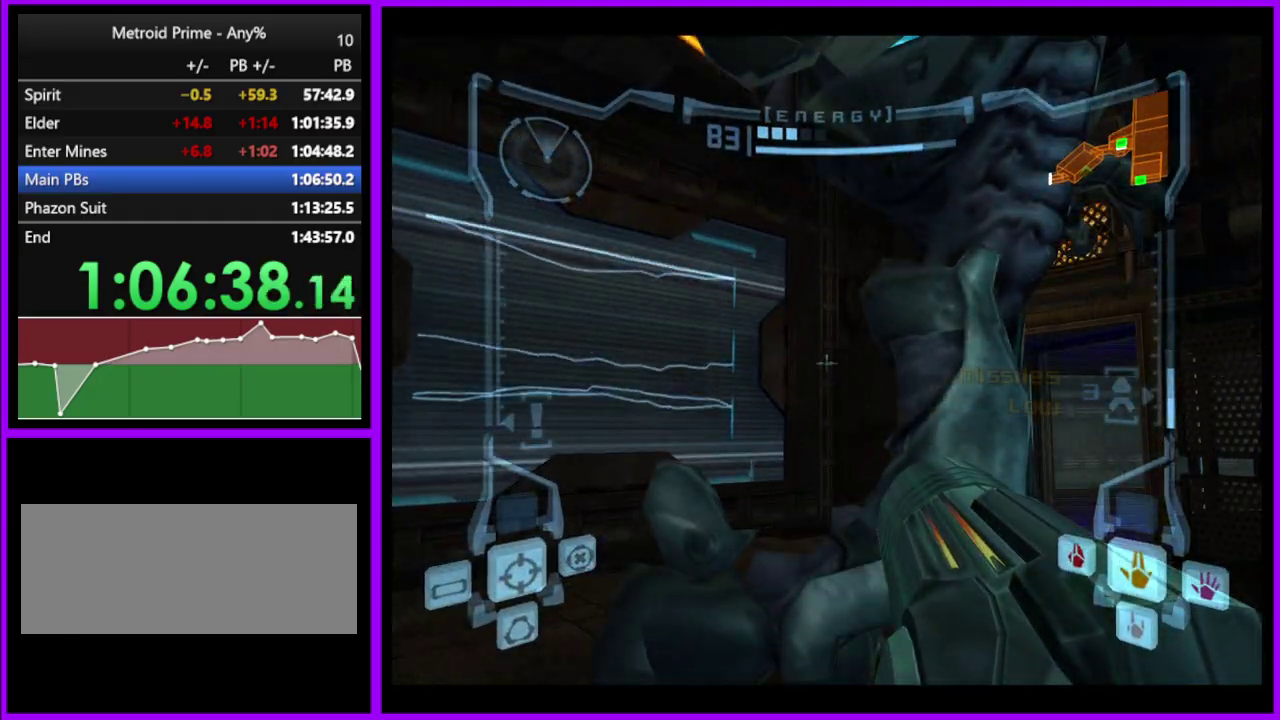
{"buttons": ["L1"], "left_stick": "right", "right_stick": "down", "events": []}
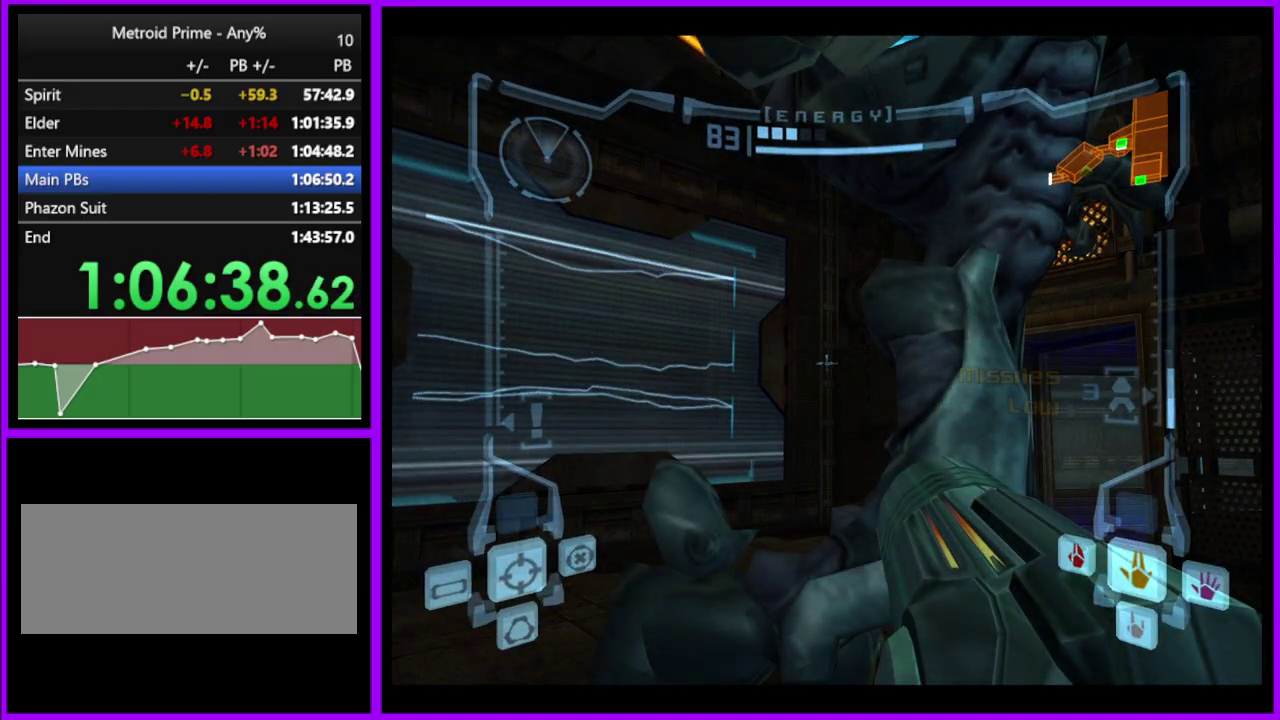
{"buttons": ["A"], "left_stick": "center", "right_stick": "center", "events": [[67, "A", "down"], [67, "L1", "up"], [67, "left_stick", "center"], [67, "right_stick", "center"]]}
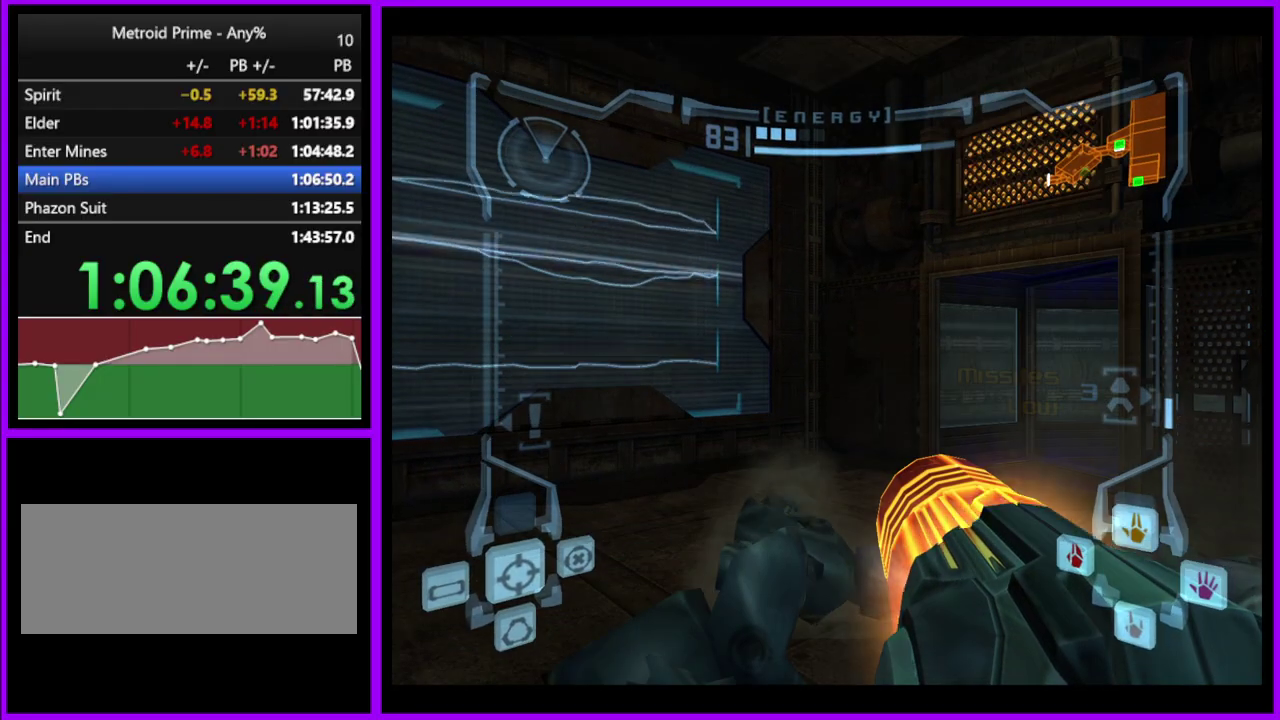
{"buttons": ["A"], "left_stick": "center", "right_stick": "center", "events": [[150, "left_stick", "right"], [233, "left_stick", "center"]]}
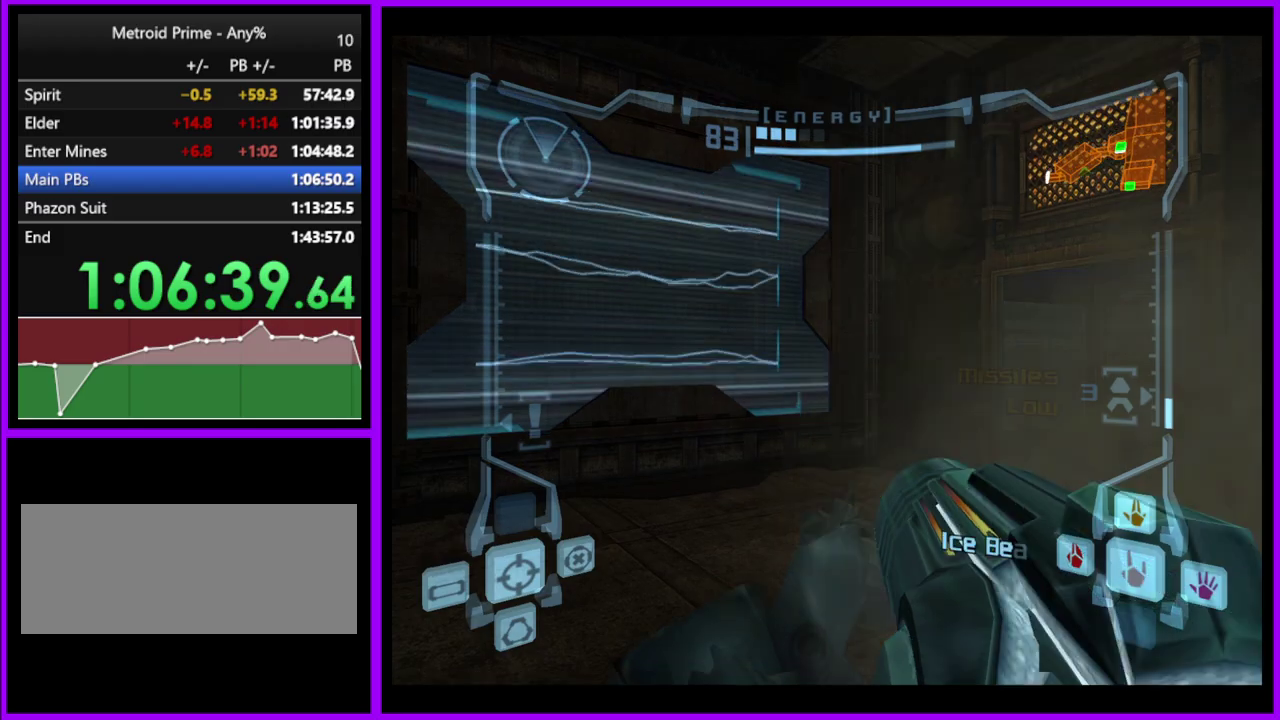
{"buttons": ["A"], "left_stick": "center", "right_stick": "center", "events": [[50, "left_stick", "right"], [133, "left_stick", "center"]]}
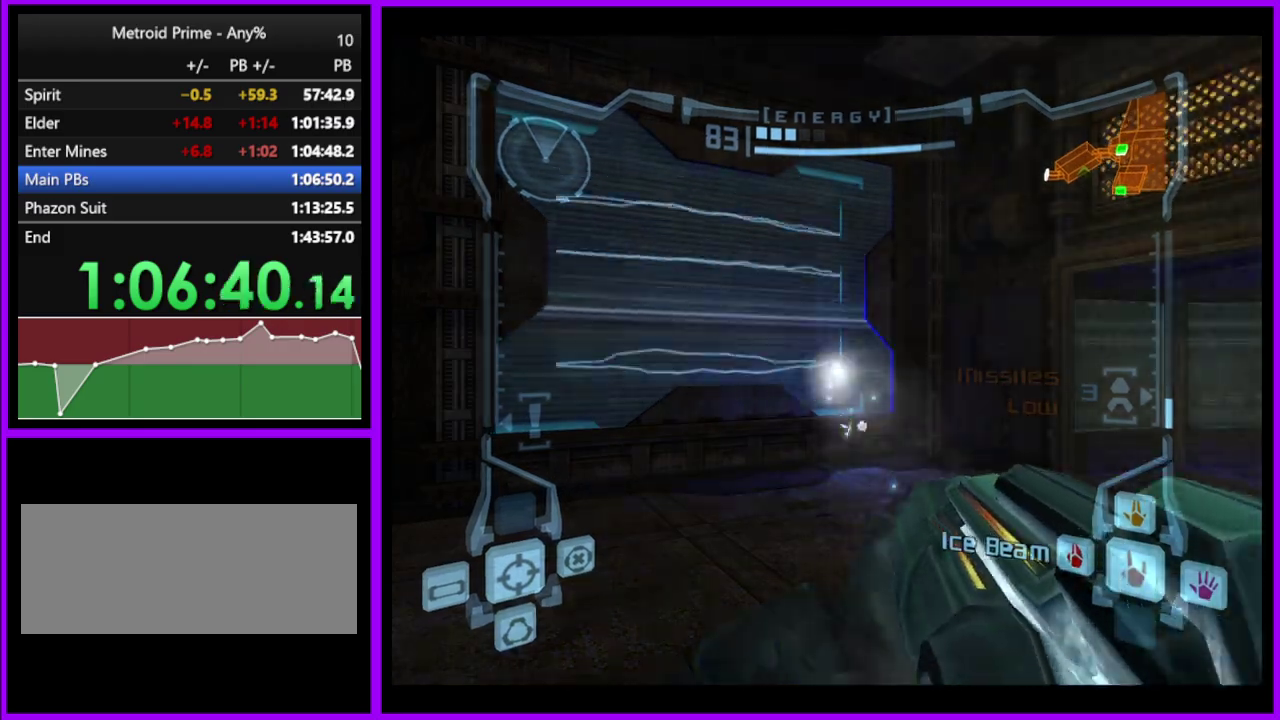
{"buttons": ["A"], "left_stick": "center", "right_stick": "center", "events": [[233, "left_stick", "down"], [317, "left_stick", "up"], [417, "left_stick", "center"]]}